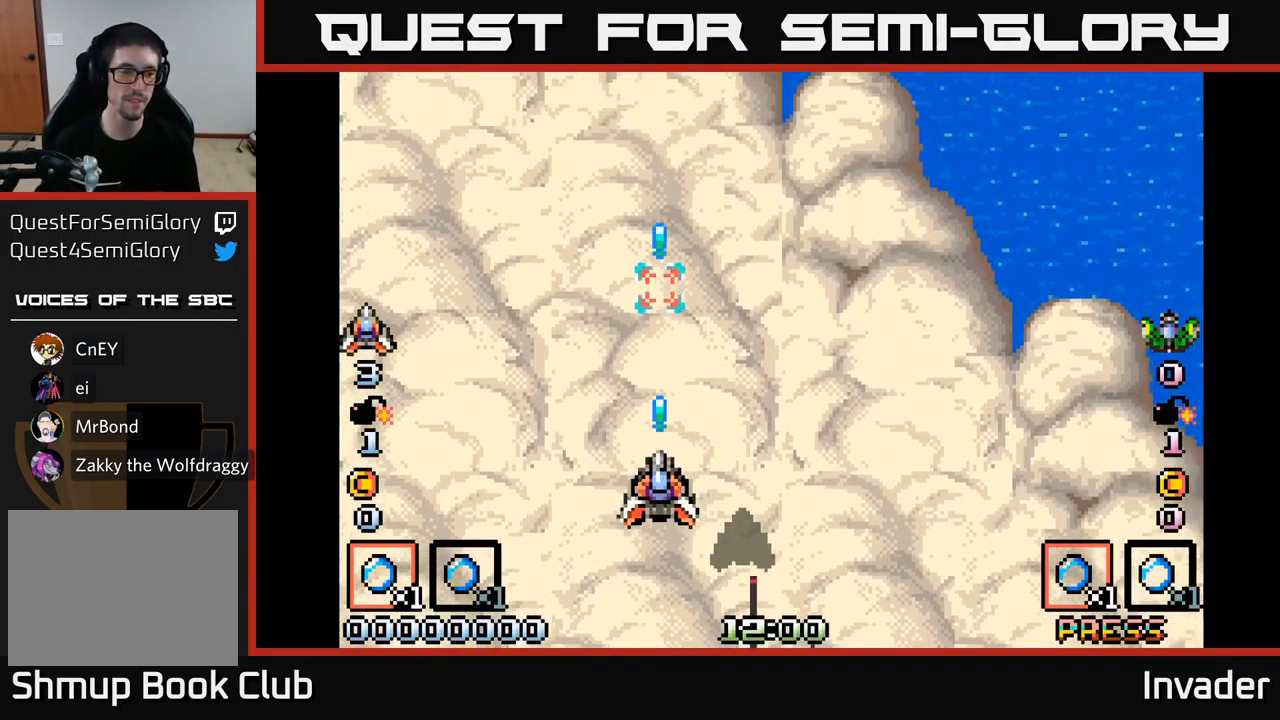
Gameplay with a controller (Xbox layout); each line is a JSON object with the inputs held at the frame after it. "events" lists button and stick changes between this image and that frame as [ms after this image, input, new state], when the widget could be followed in between. Not read: left_stick.
{"buttons": ["B", "DPAD_RIGHT"], "right_stick": "center", "events": [[333, "B", "up"], [367, "DPAD_RIGHT", "down"], [467, "B", "down"]]}
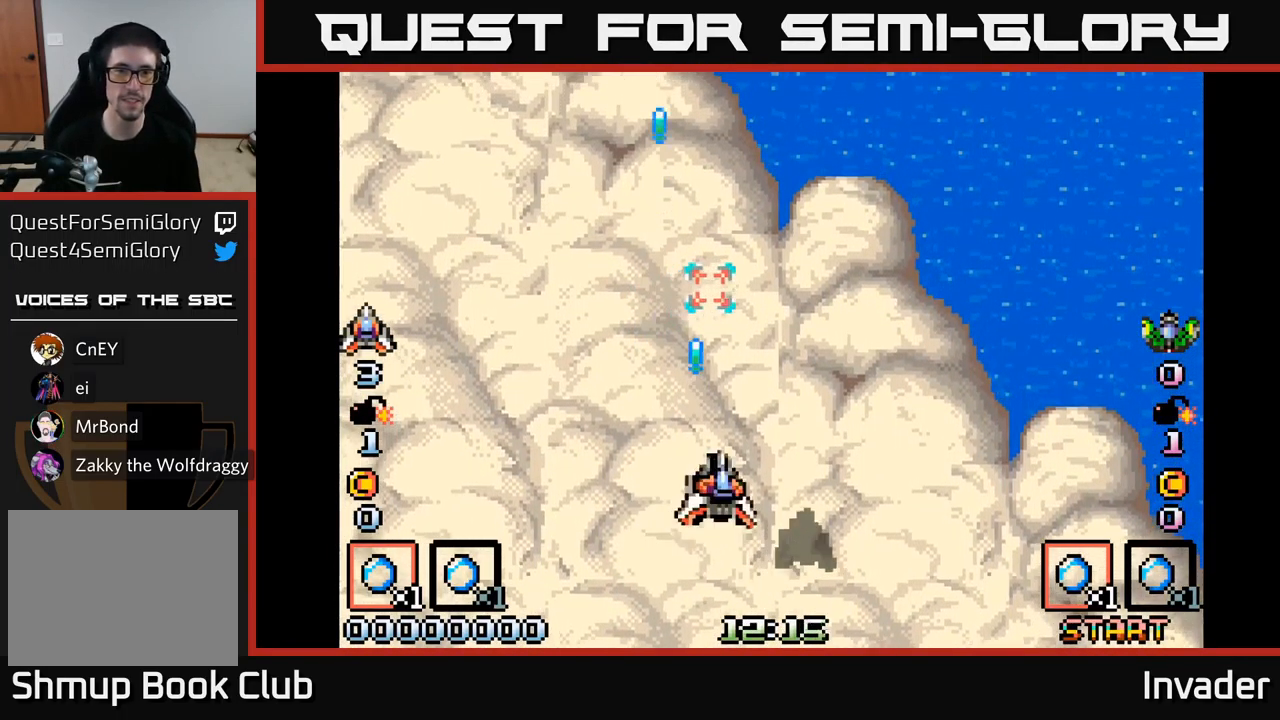
{"buttons": ["B"], "right_stick": "center", "events": [[100, "DPAD_RIGHT", "up"], [183, "B", "up"], [233, "B", "down"], [383, "B", "up"], [450, "B", "down"]]}
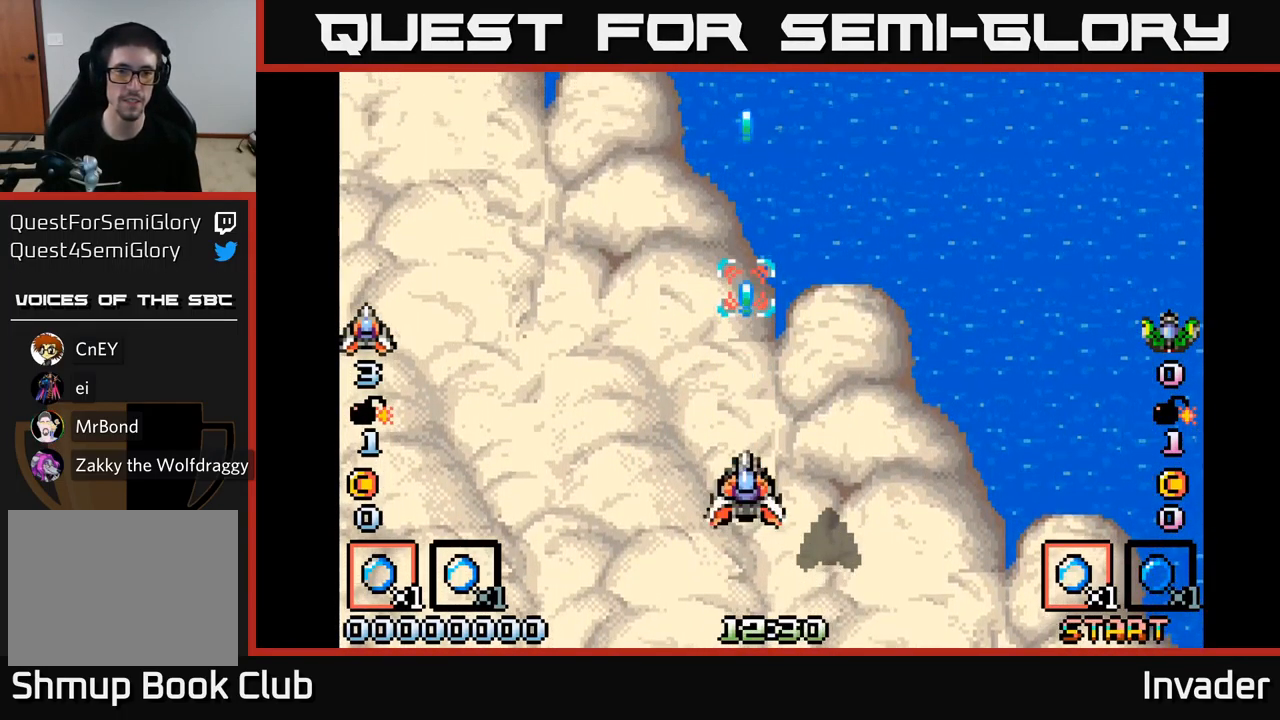
{"buttons": ["DPAD_UP", "DPAD_LEFT"], "right_stick": "center", "events": [[67, "B", "up"], [117, "B", "down"], [250, "B", "up"], [250, "DPAD_LEFT", "down"], [317, "B", "down"], [417, "DPAD_UP", "down"], [450, "B", "up"]]}
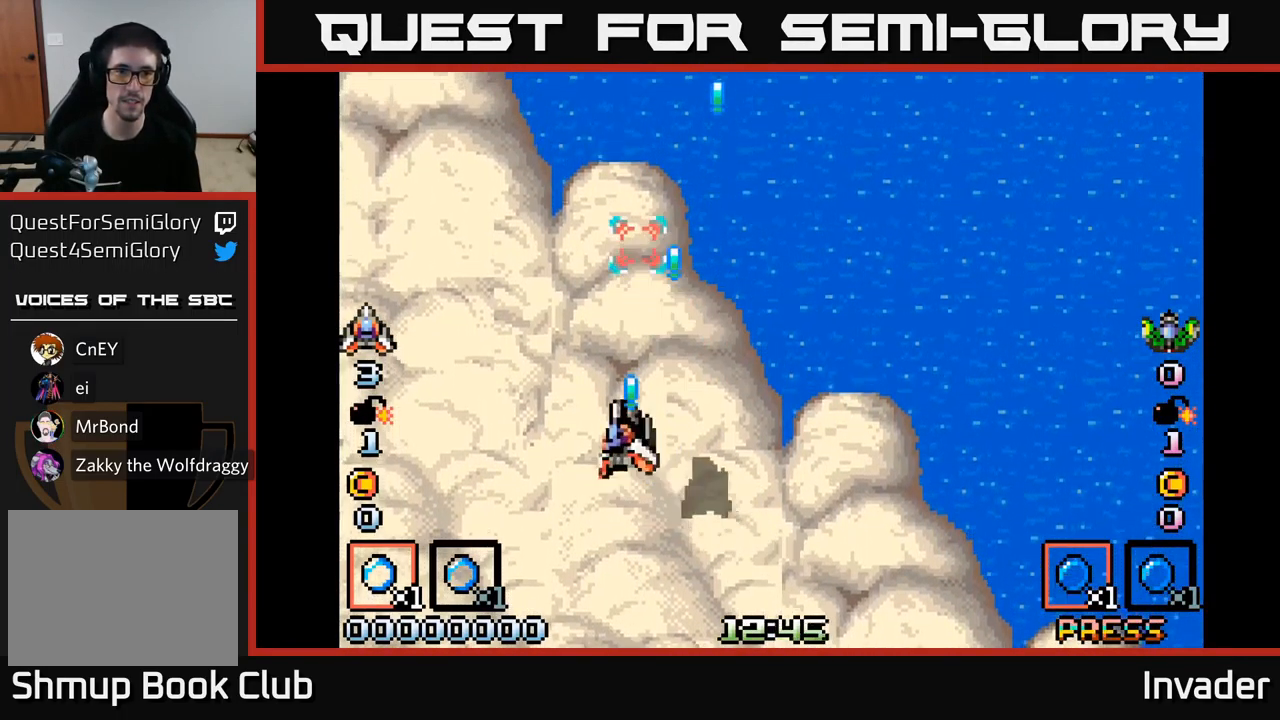
{"buttons": ["B"], "right_stick": "center", "events": [[33, "B", "down"], [167, "B", "up"], [184, "DPAD_LEFT", "up"], [234, "B", "down"], [284, "DPAD_UP", "up"], [400, "B", "up"], [450, "B", "down"]]}
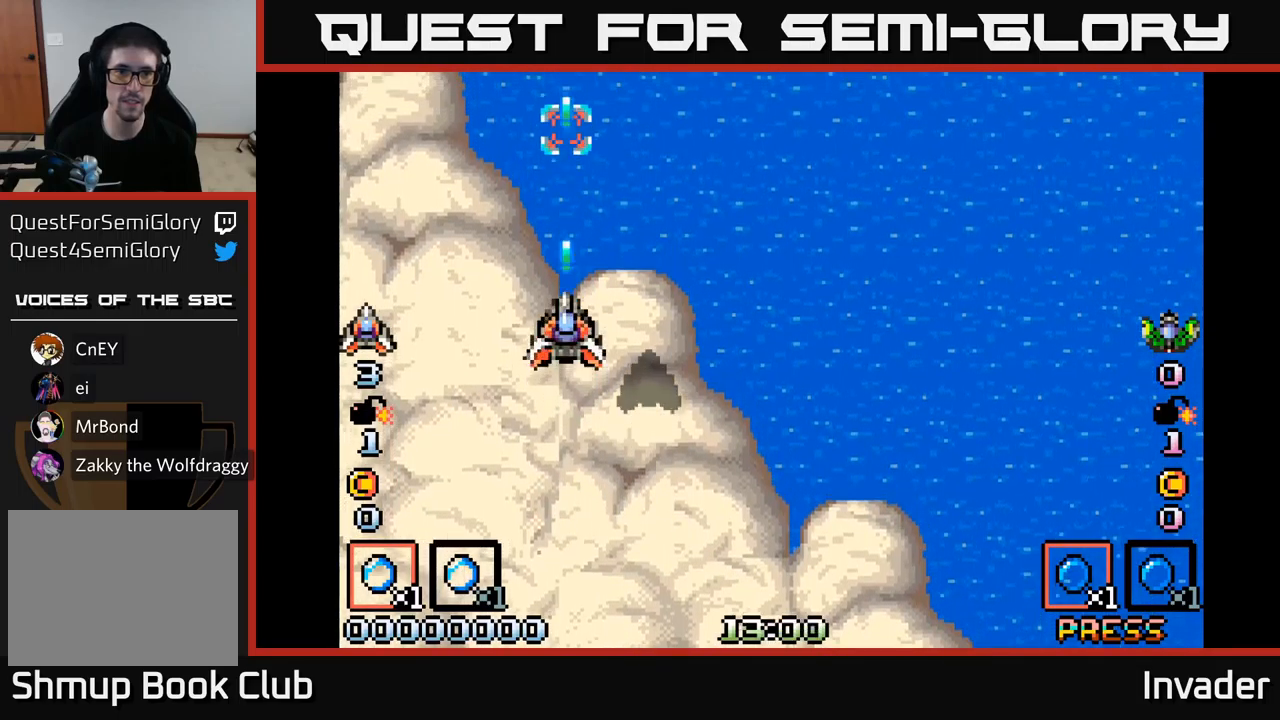
{"buttons": ["B", "DPAD_UP"], "right_stick": "center", "events": [[100, "B", "up"], [184, "B", "down"], [234, "DPAD_DOWN", "down"], [317, "B", "up"], [400, "DPAD_DOWN", "up"], [450, "B", "down"], [484, "DPAD_UP", "down"]]}
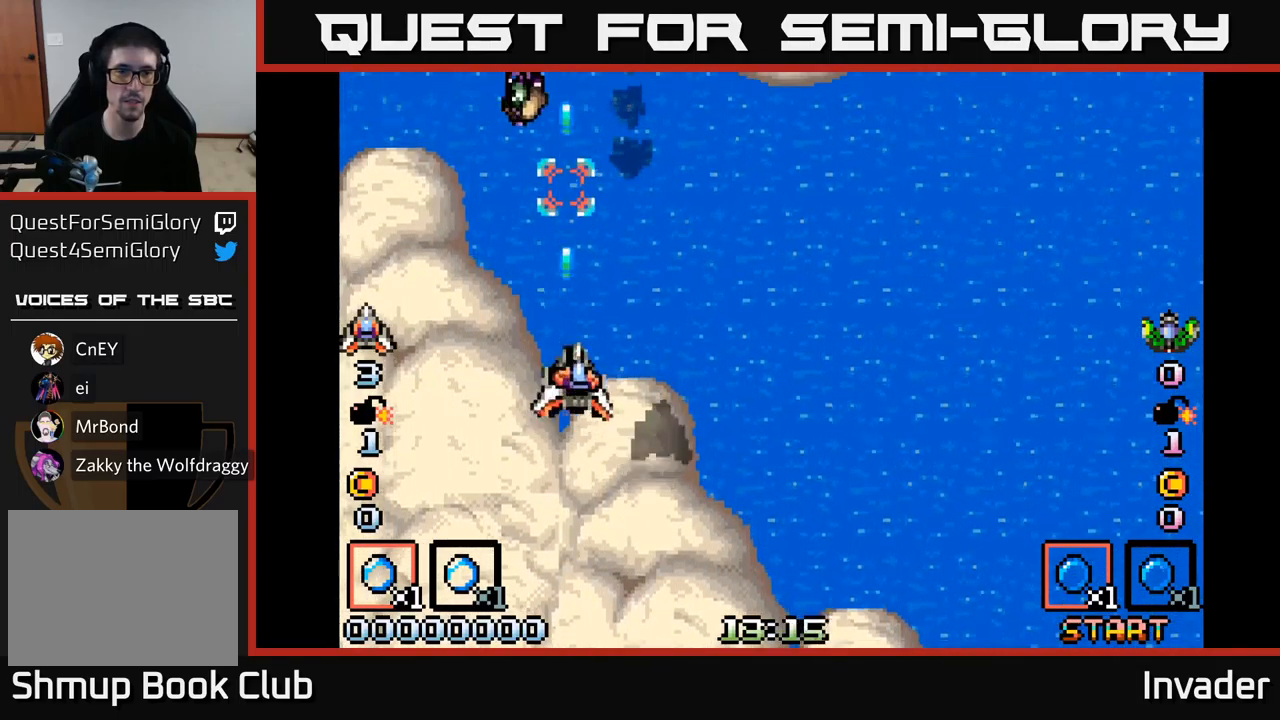
{"buttons": ["B"], "right_stick": "center", "events": [[17, "B", "up"], [17, "DPAD_RIGHT", "down"], [50, "DPAD_UP", "up"], [84, "DPAD_RIGHT", "up"], [84, "DPAD_UP", "down"], [100, "B", "down"], [134, "DPAD_LEFT", "down"], [184, "DPAD_UP", "up"], [217, "B", "up"], [284, "B", "down"], [300, "DPAD_LEFT", "up"], [384, "B", "up"], [434, "B", "down"]]}
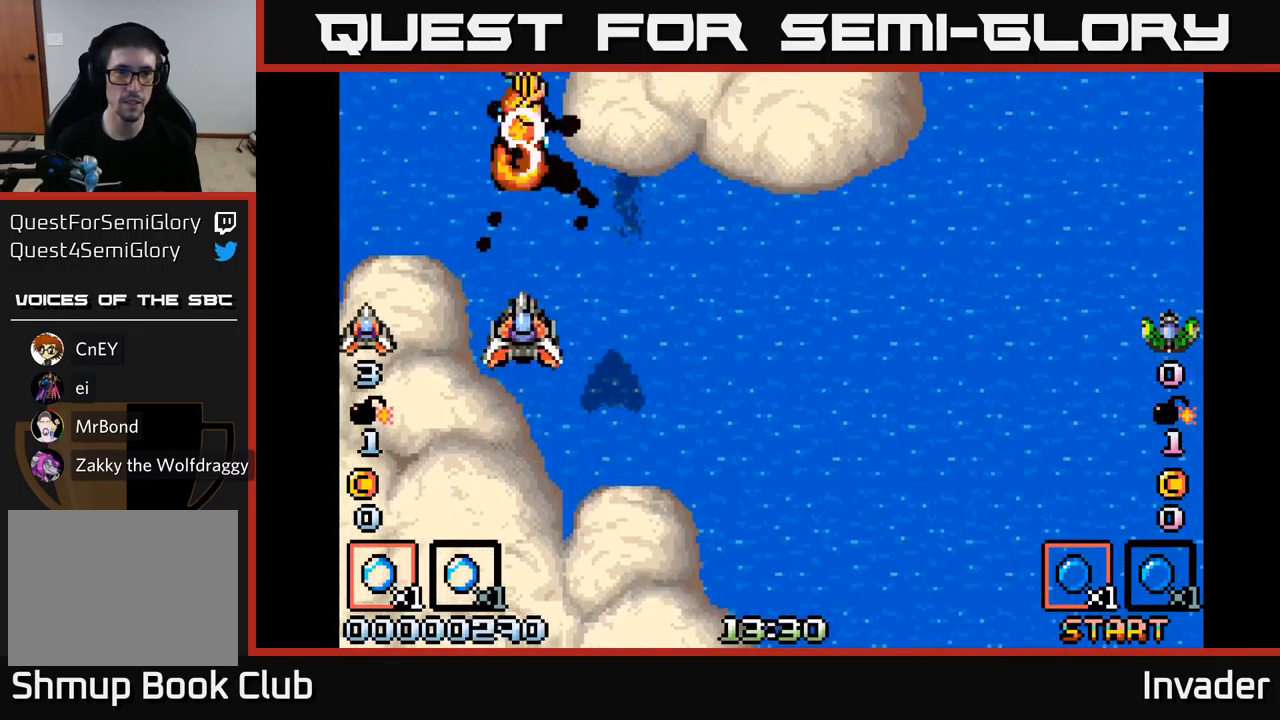
{"buttons": ["B"], "right_stick": "center", "events": [[34, "B", "up"], [84, "B", "down"], [200, "B", "up"], [267, "B", "down"], [350, "B", "up"], [434, "B", "down"]]}
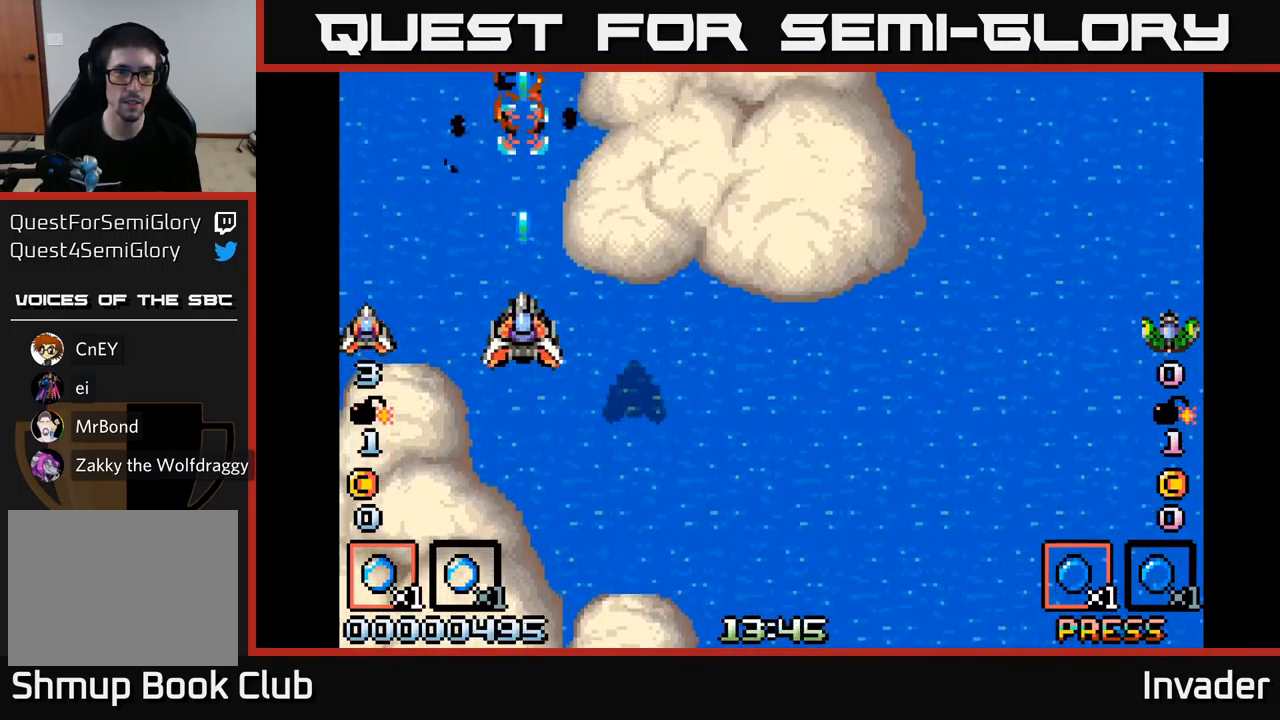
{"buttons": ["DPAD_UP"], "right_stick": "center", "events": [[34, "B", "up"], [117, "B", "down"], [250, "B", "up"], [417, "DPAD_UP", "down"]]}
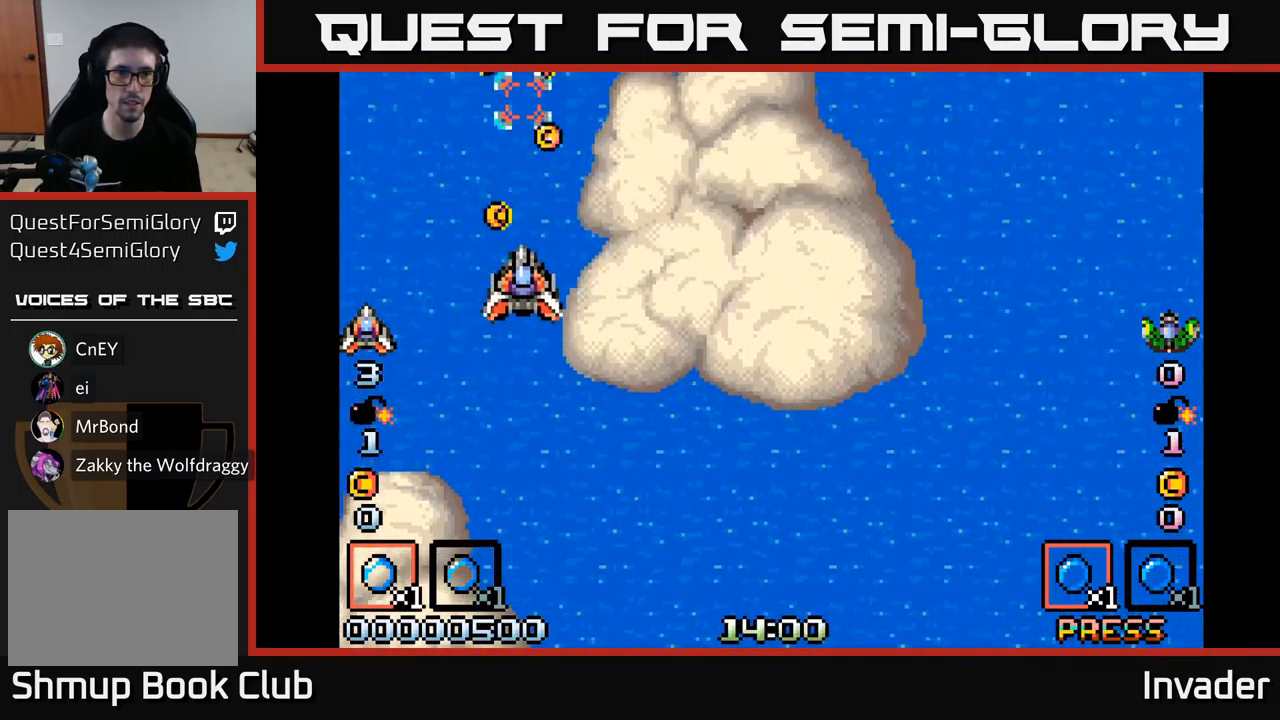
{"buttons": ["B", "DPAD_DOWN", "DPAD_RIGHT"], "right_stick": "center"}
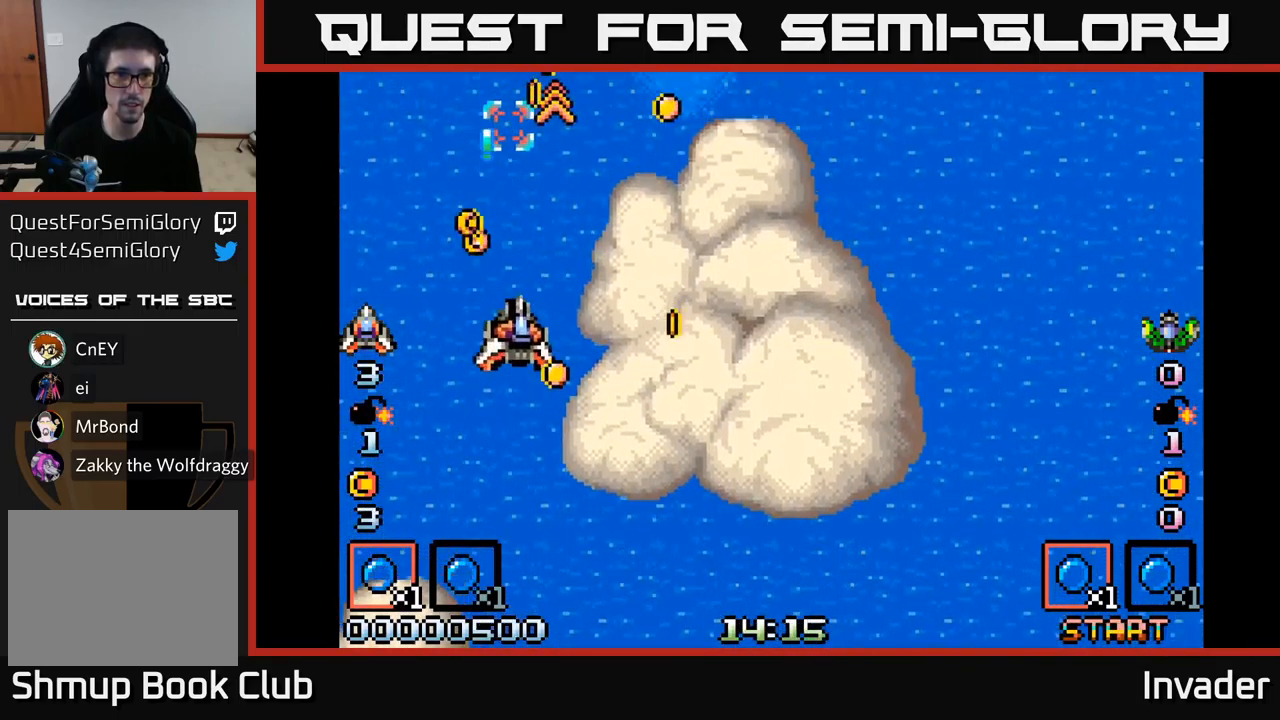
{"buttons": ["B", "DPAD_UP", "DPAD_RIGHT"], "right_stick": "center"}
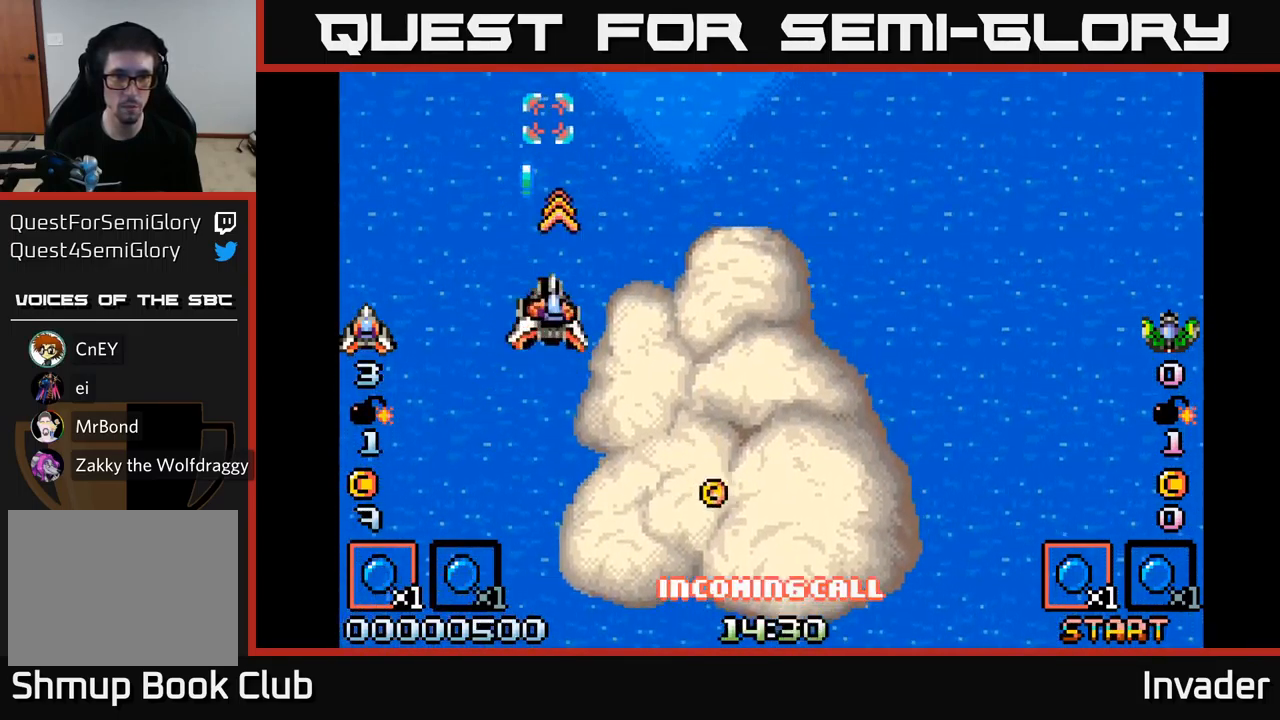
{"buttons": ["B", "DPAD_DOWN", "DPAD_RIGHT"], "right_stick": "center"}
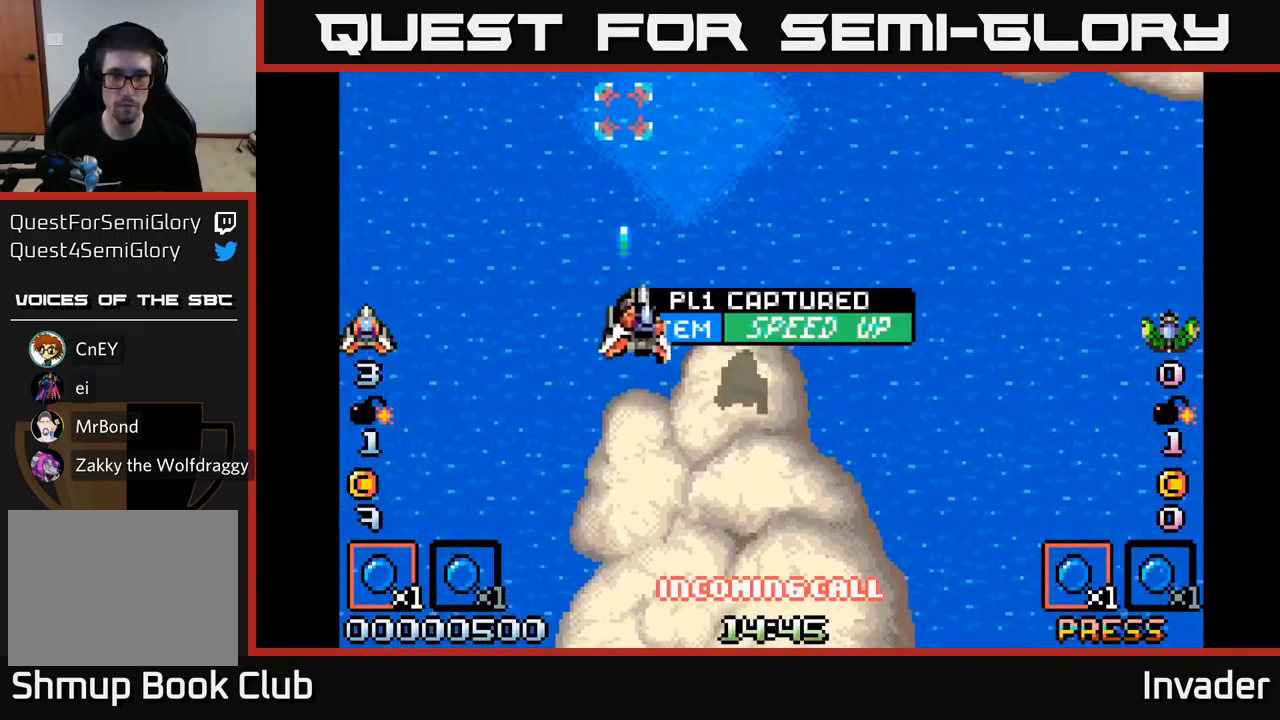
{"buttons": ["DPAD_RIGHT"], "right_stick": "center", "events": [[17, "B", "up"], [67, "DPAD_DOWN", "up"], [100, "B", "down"], [234, "B", "up"], [317, "B", "down"], [434, "B", "up"]]}
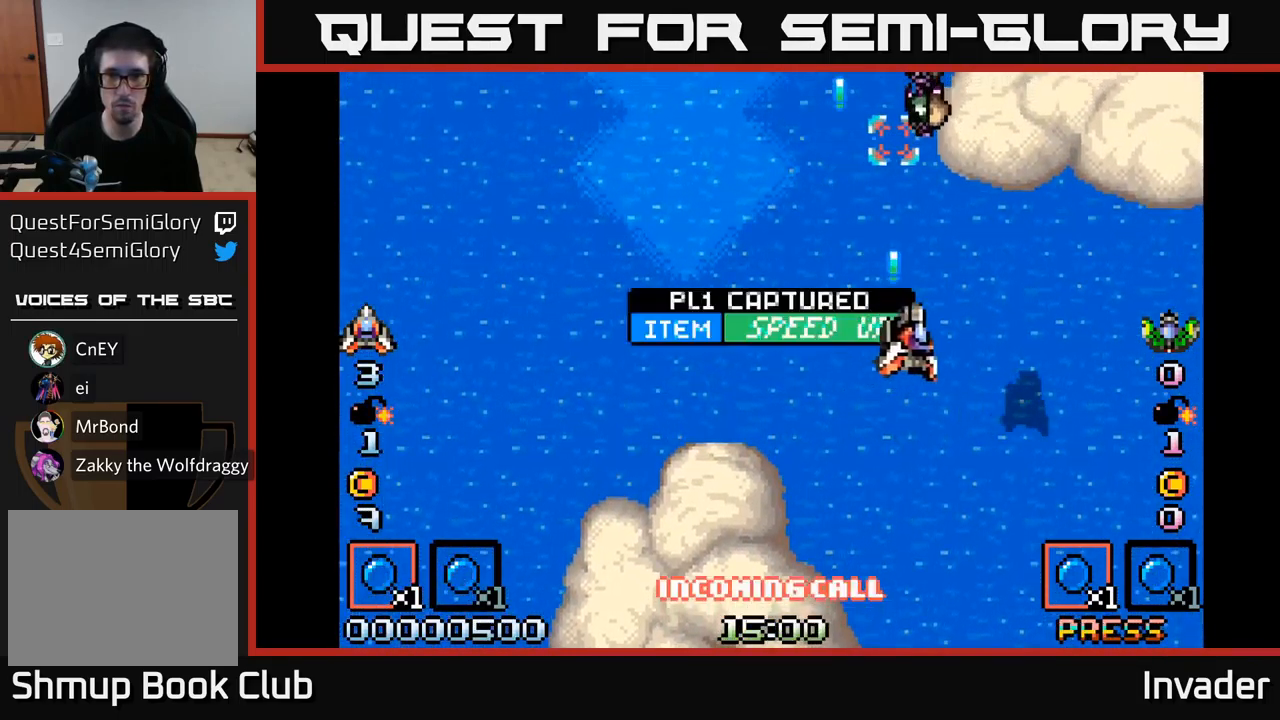
{"buttons": ["B"], "right_stick": "center", "events": [[17, "B", "down"], [84, "DPAD_RIGHT", "up"], [134, "B", "up"], [184, "B", "down"], [267, "B", "up"], [334, "B", "down"], [400, "B", "up"], [467, "B", "down"]]}
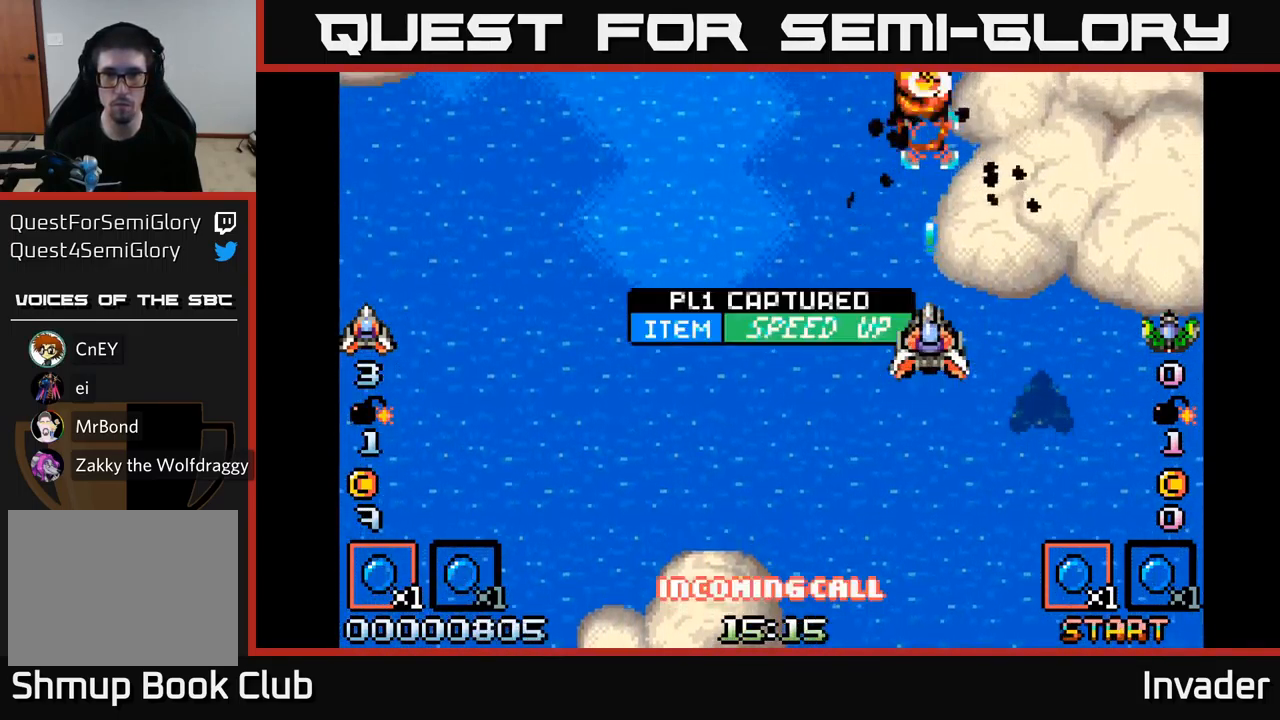
{"buttons": ["B", "DPAD_DOWN"], "right_stick": "center", "events": [[50, "B", "up"], [100, "B", "down"], [184, "B", "up"], [251, "B", "down"], [334, "B", "up"], [384, "DPAD_DOWN", "down"], [417, "B", "down"]]}
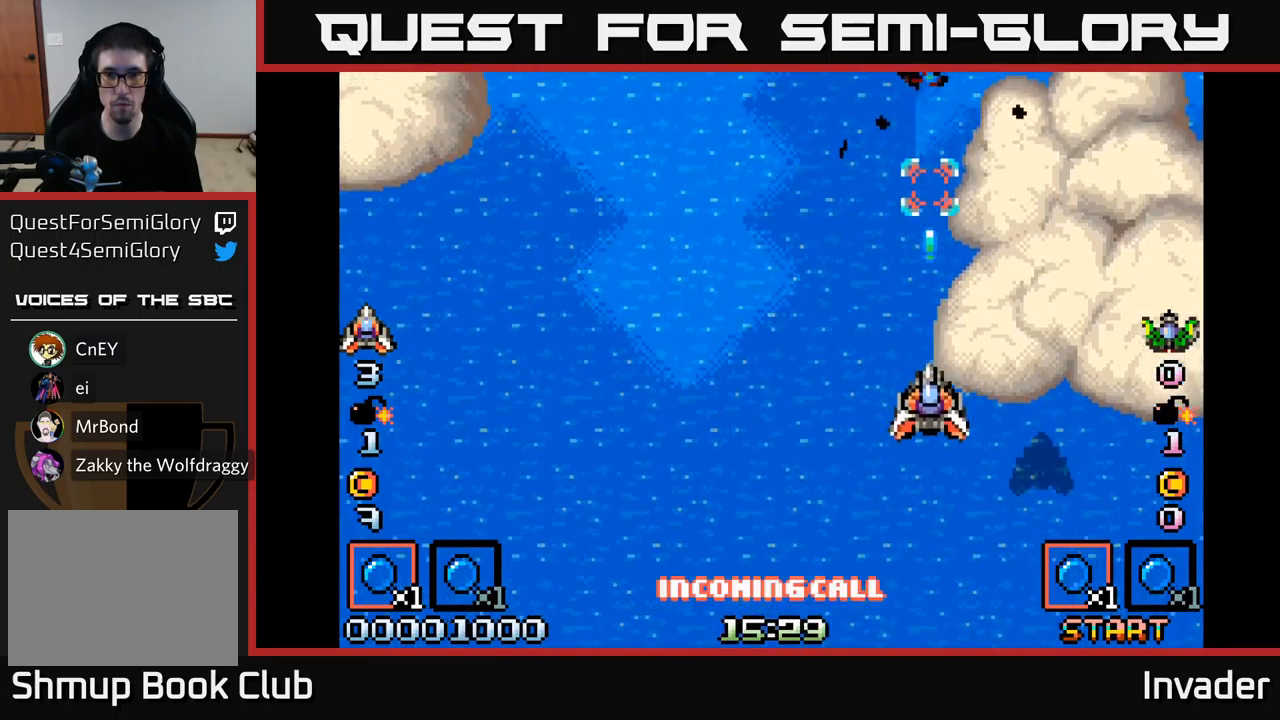
{"buttons": ["B", "DPAD_UP"], "right_stick": "center", "events": [[17, "B", "up"], [83, "B", "down"], [183, "B", "up"], [200, "DPAD_DOWN", "up"], [250, "B", "down"], [267, "DPAD_UP", "down"], [383, "B", "up"], [467, "B", "down"]]}
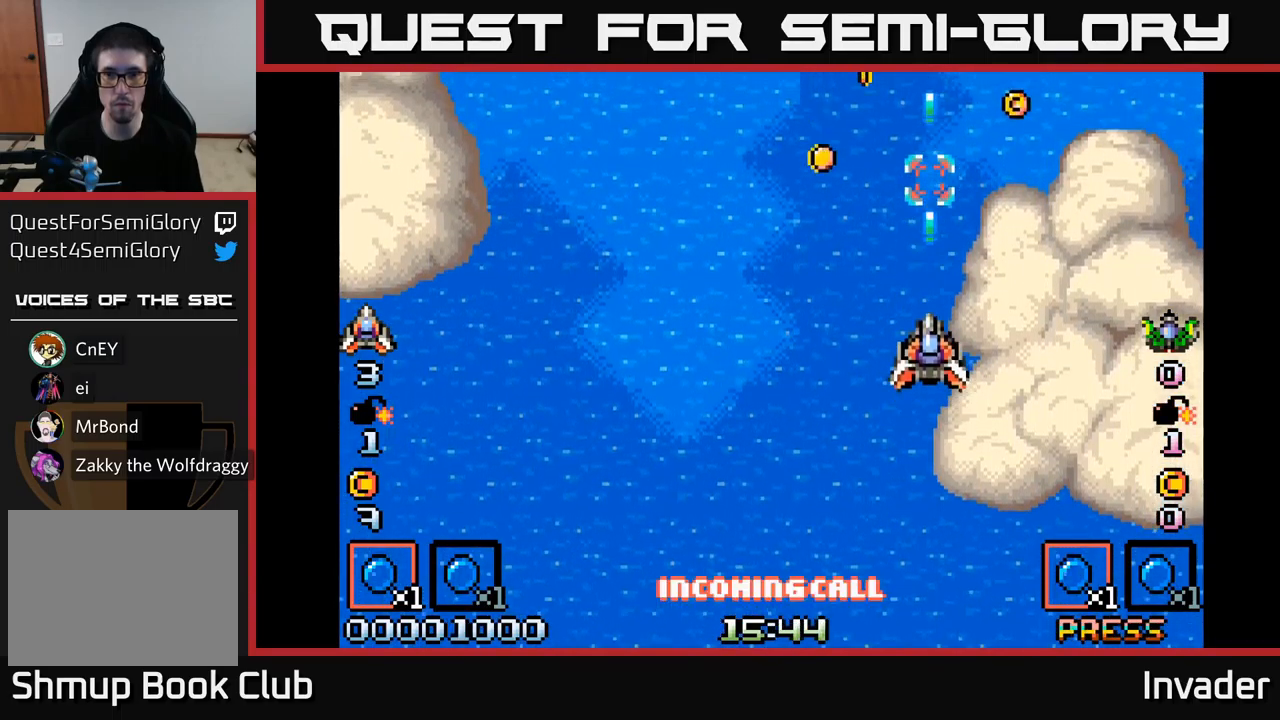
{"buttons": ["B", "DPAD_DOWN", "DPAD_RIGHT"], "right_stick": "center"}
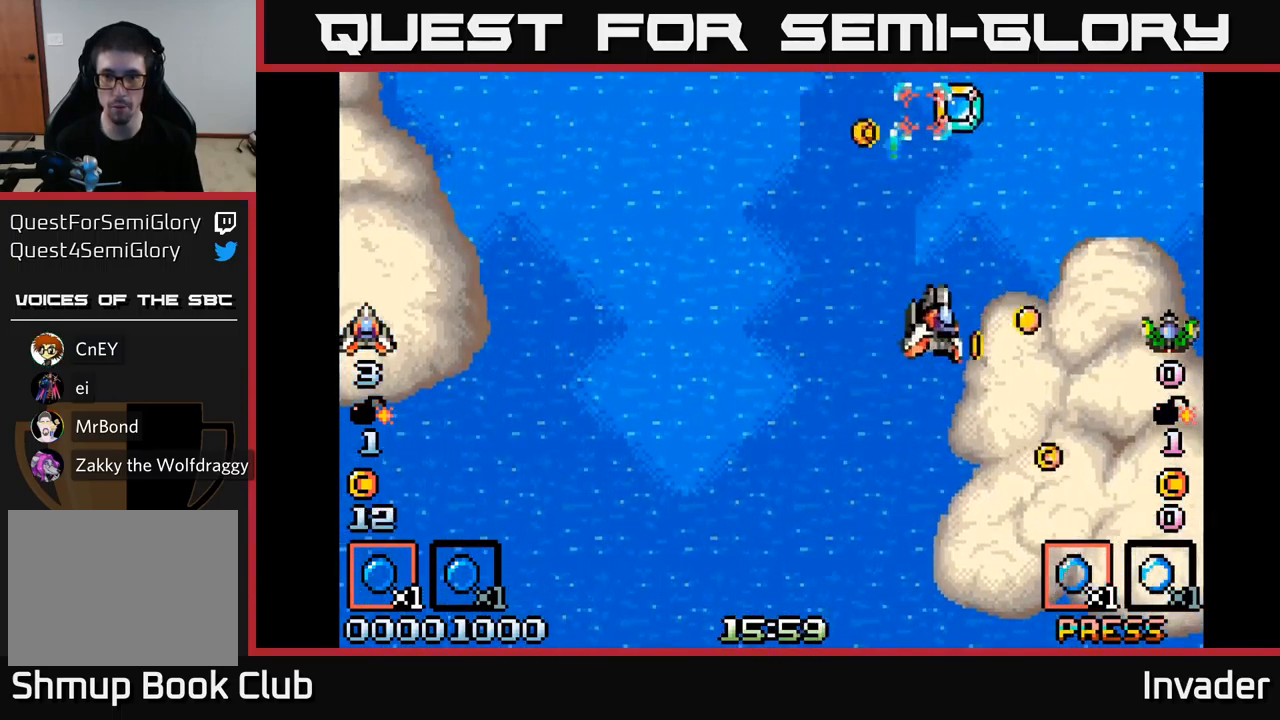
{"buttons": ["DPAD_LEFT"], "right_stick": "center", "events": [[67, "B", "up"], [150, "B", "down"], [233, "B", "up"], [267, "DPAD_RIGHT", "up"], [300, "DPAD_LEFT", "down"], [333, "B", "down"], [367, "DPAD_DOWN", "up"], [417, "B", "up"]]}
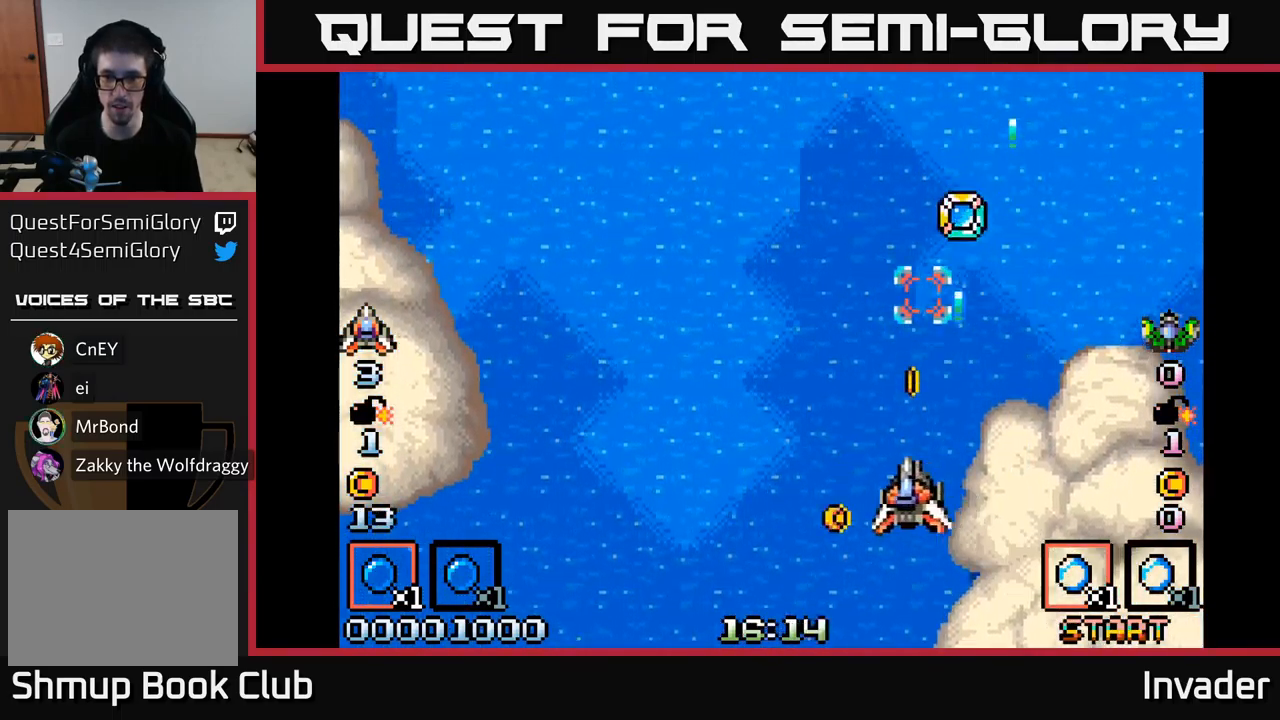
{"buttons": ["DPAD_UP"], "right_stick": "center", "events": [[117, "B", "down"], [133, "DPAD_LEFT", "up"], [150, "DPAD_RIGHT", "down"], [217, "B", "up"], [283, "B", "down"], [300, "DPAD_UP", "down"], [317, "DPAD_RIGHT", "up"], [383, "B", "up"]]}
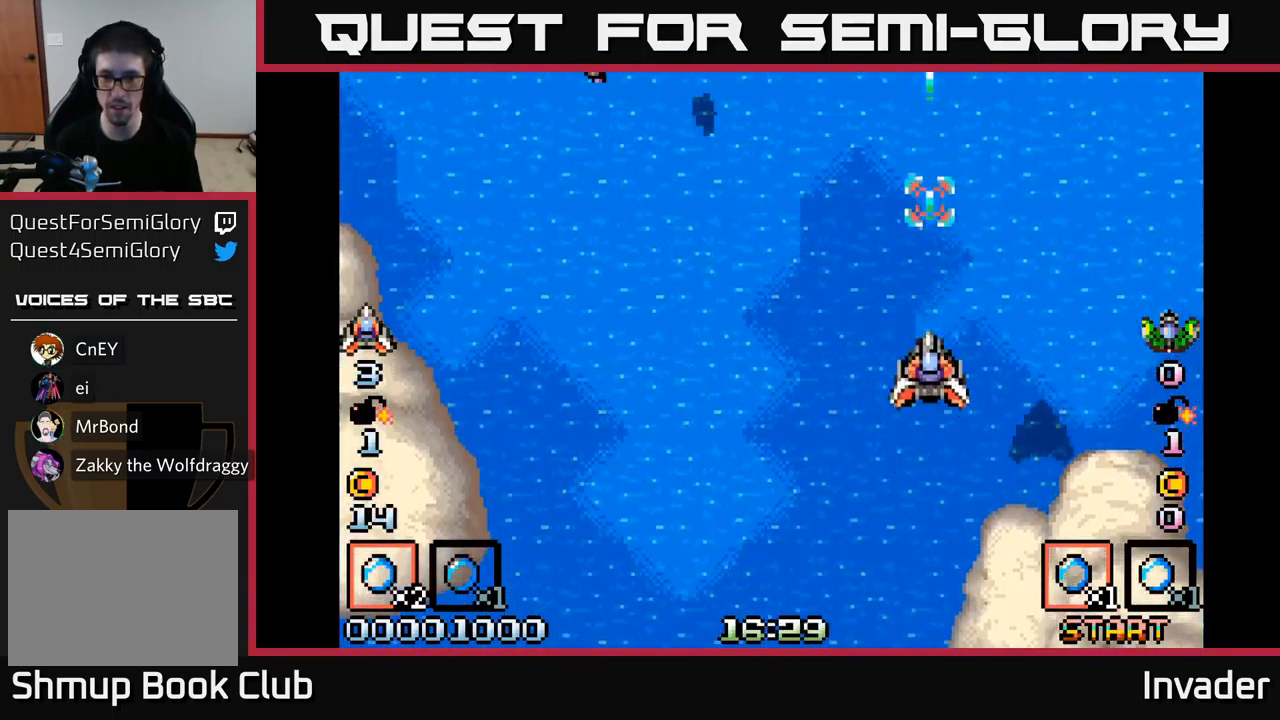
{"buttons": ["B", "DPAD_LEFT"], "right_stick": "center"}
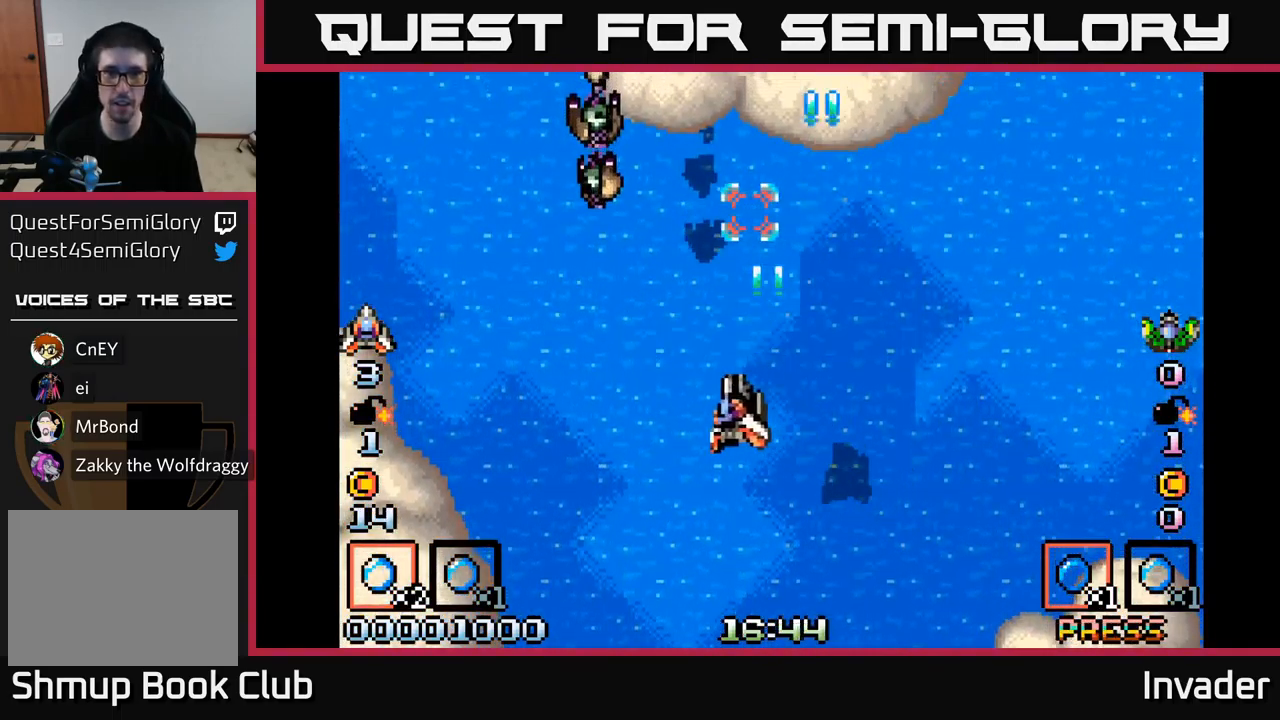
{"buttons": ["B"], "right_stick": "center", "events": [[100, "B", "up"], [200, "B", "down"], [283, "B", "up"], [300, "DPAD_LEFT", "up"], [333, "B", "down"], [450, "B", "up"], [483, "B", "down"]]}
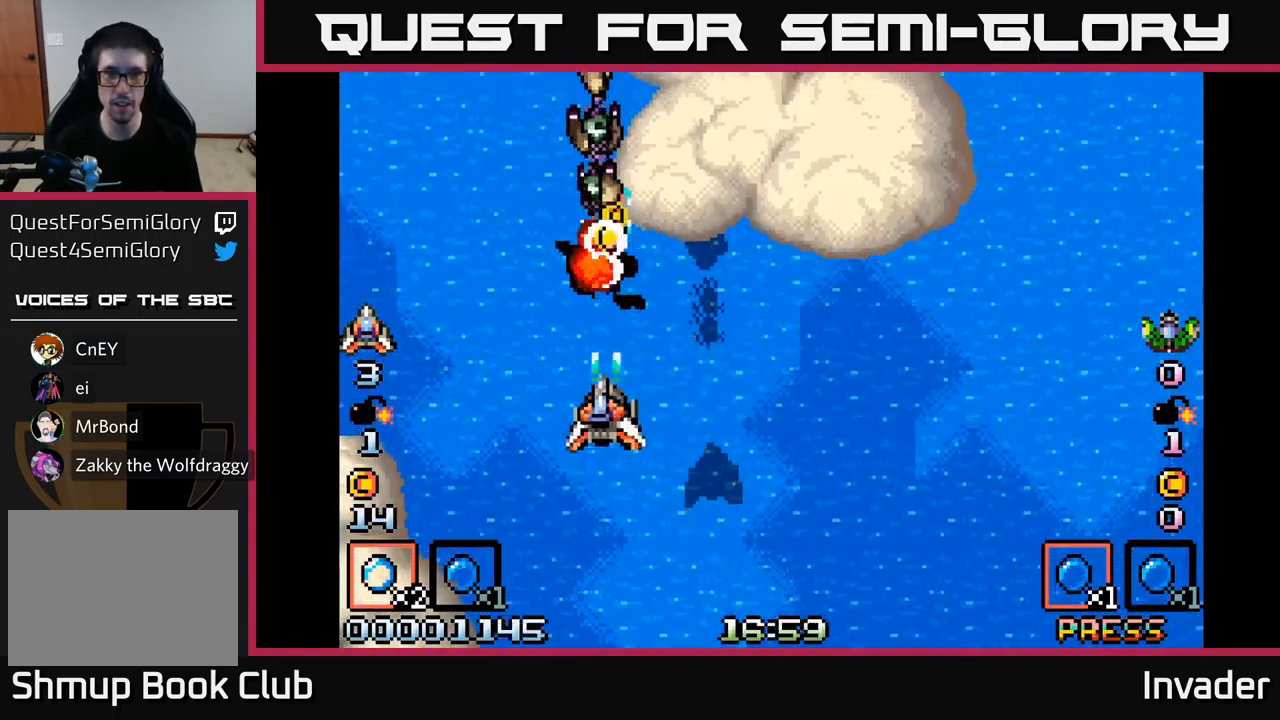
{"buttons": ["B", "DPAD_UP"], "right_stick": "center", "events": [[83, "DPAD_DOWN", "down"], [100, "B", "up"], [150, "B", "down"], [233, "DPAD_DOWN", "up"], [267, "B", "up"], [317, "B", "down"], [417, "B", "up"], [467, "DPAD_UP", "down"], [483, "B", "down"]]}
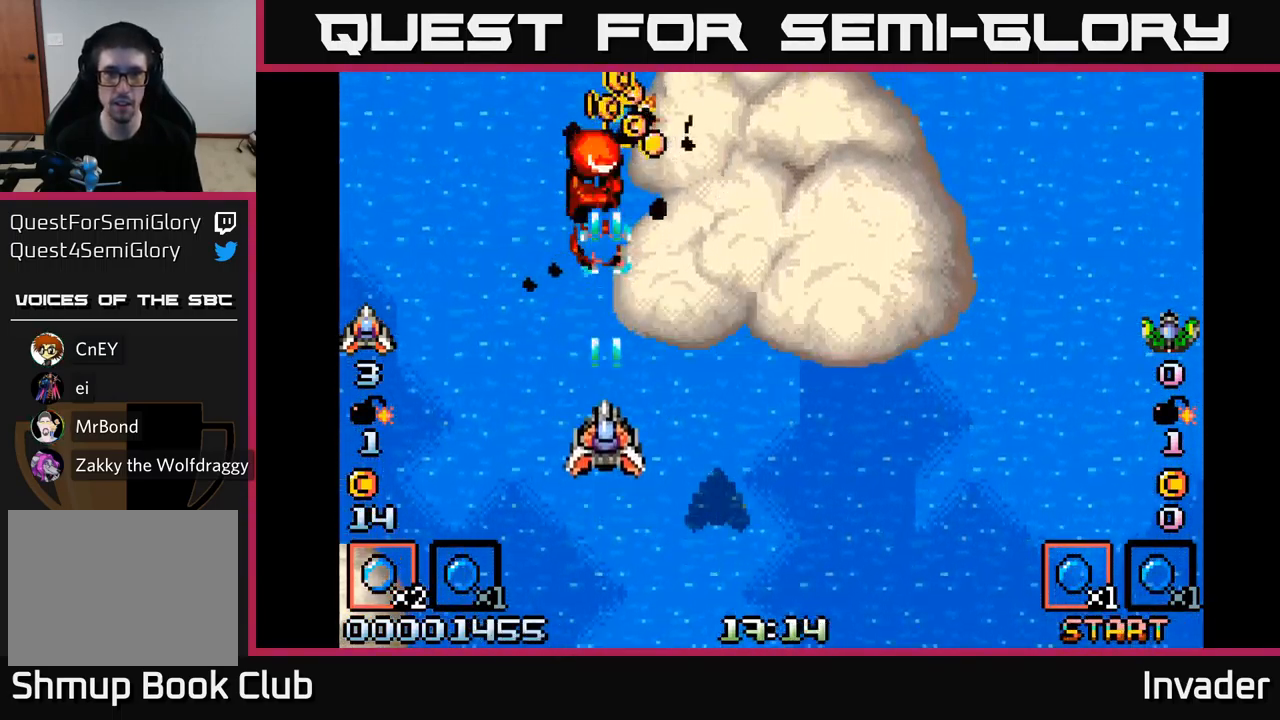
{"buttons": ["DPAD_UP", "DPAD_LEFT"], "right_stick": "center", "events": [[100, "B", "up"], [167, "B", "down"], [300, "B", "up"], [300, "DPAD_RIGHT", "down"], [300, "DPAD_UP", "up"], [367, "B", "down"], [383, "DPAD_UP", "down"], [433, "DPAD_RIGHT", "up"], [467, "DPAD_LEFT", "down"], [483, "B", "up"]]}
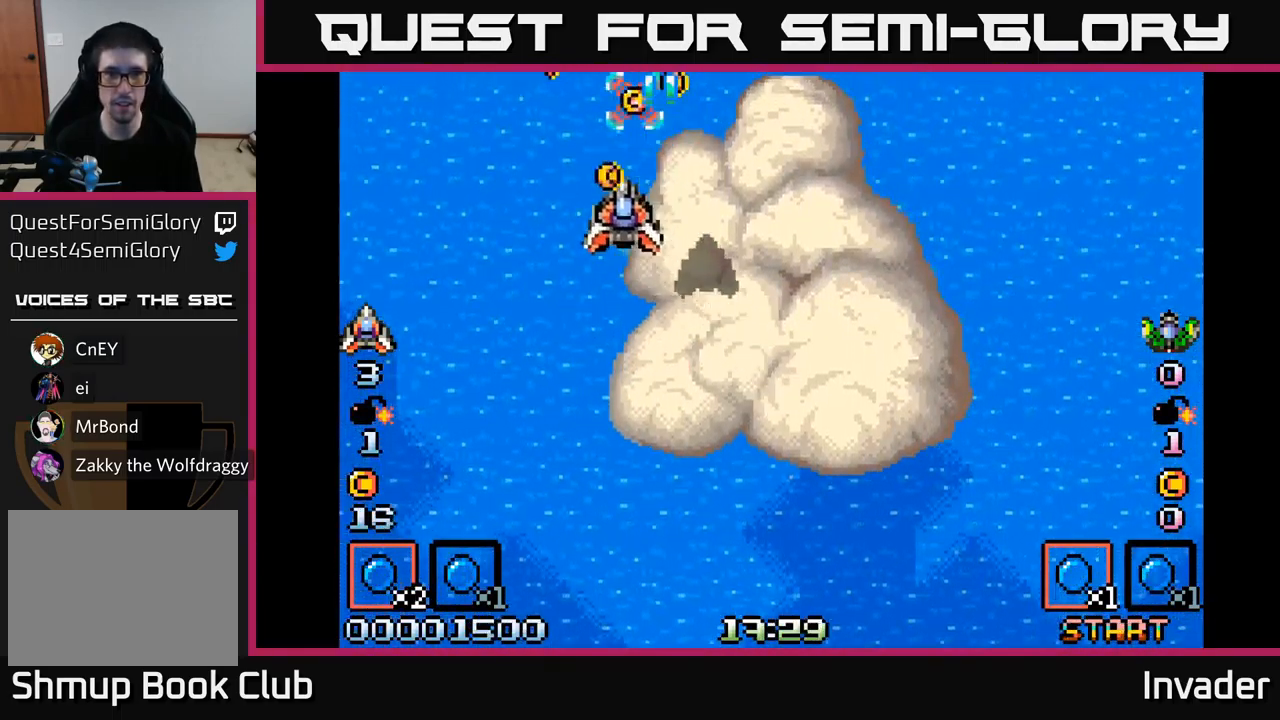
{"buttons": ["B", "DPAD_RIGHT"], "right_stick": "center"}
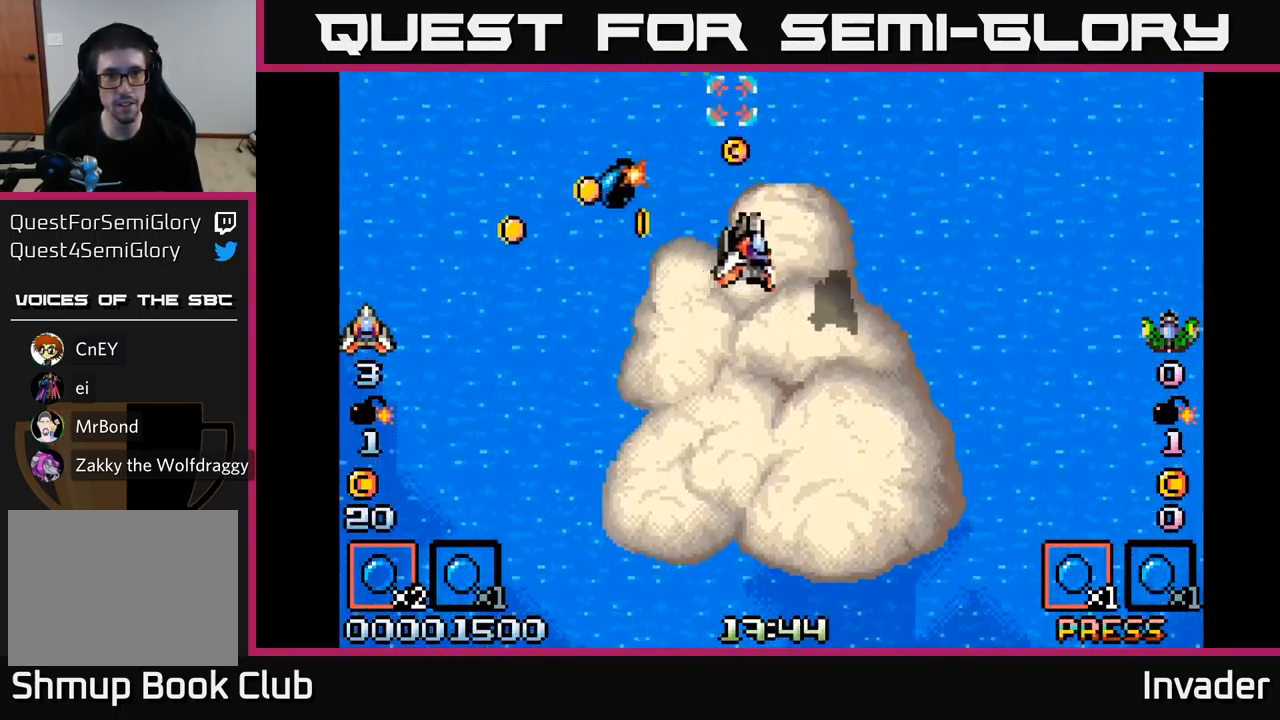
{"buttons": ["B", "DPAD_UP", "DPAD_RIGHT"], "right_stick": "center"}
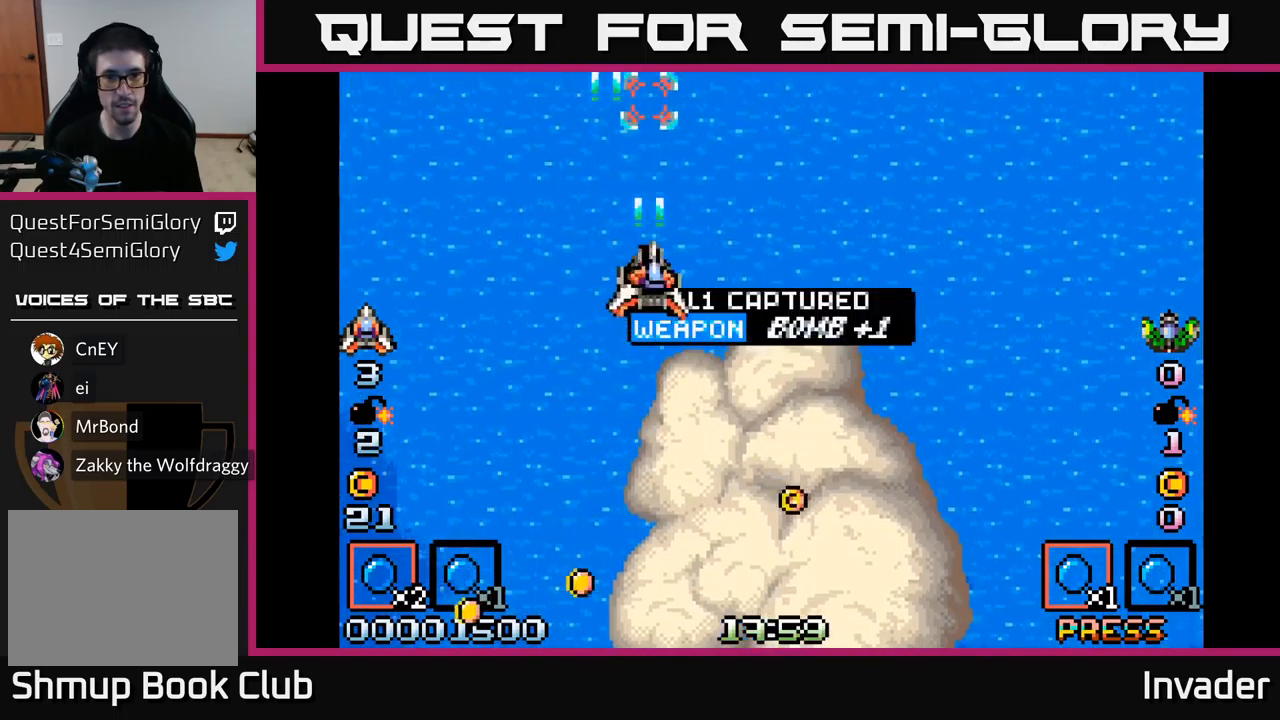
{"buttons": ["B", "DPAD_DOWN", "DPAD_RIGHT"], "right_stick": "center", "events": [[33, "DPAD_RIGHT", "up"], [50, "DPAD_UP", "up"], [83, "B", "up"], [83, "DPAD_DOWN", "down"], [167, "B", "down"], [183, "DPAD_RIGHT", "down"], [317, "B", "up"], [383, "B", "down"]]}
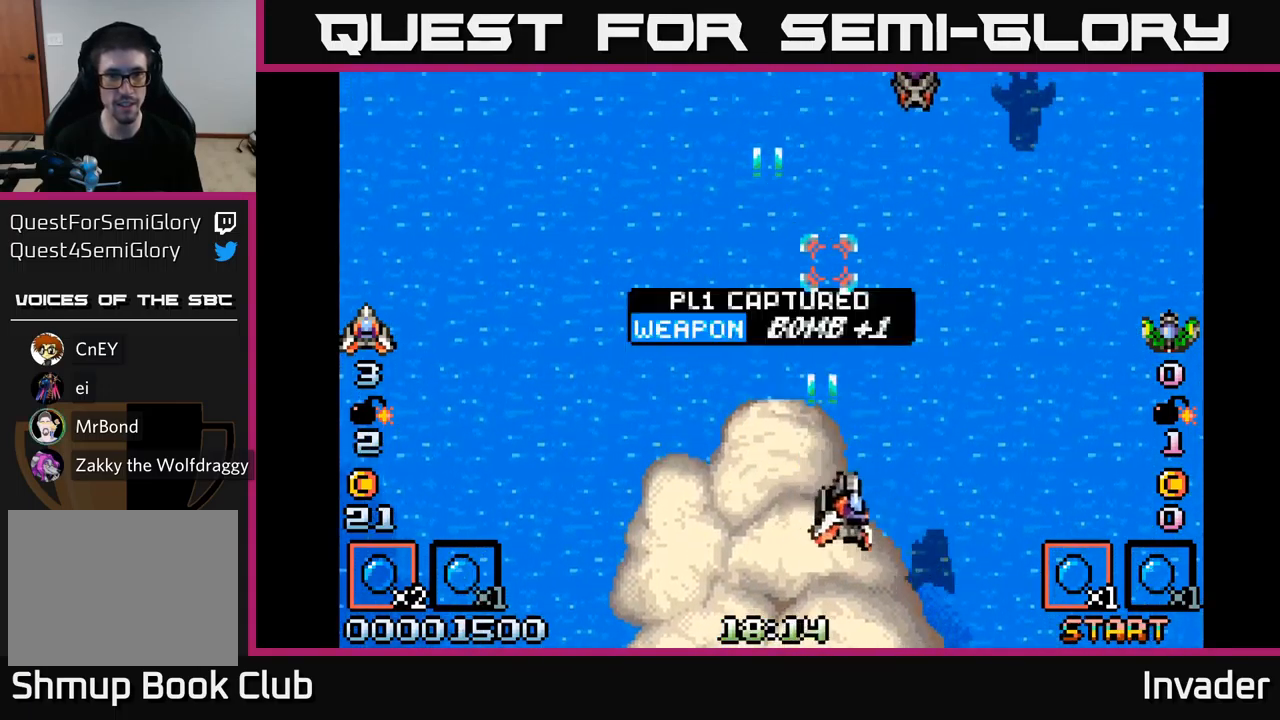
{"buttons": ["B"], "right_stick": "center"}
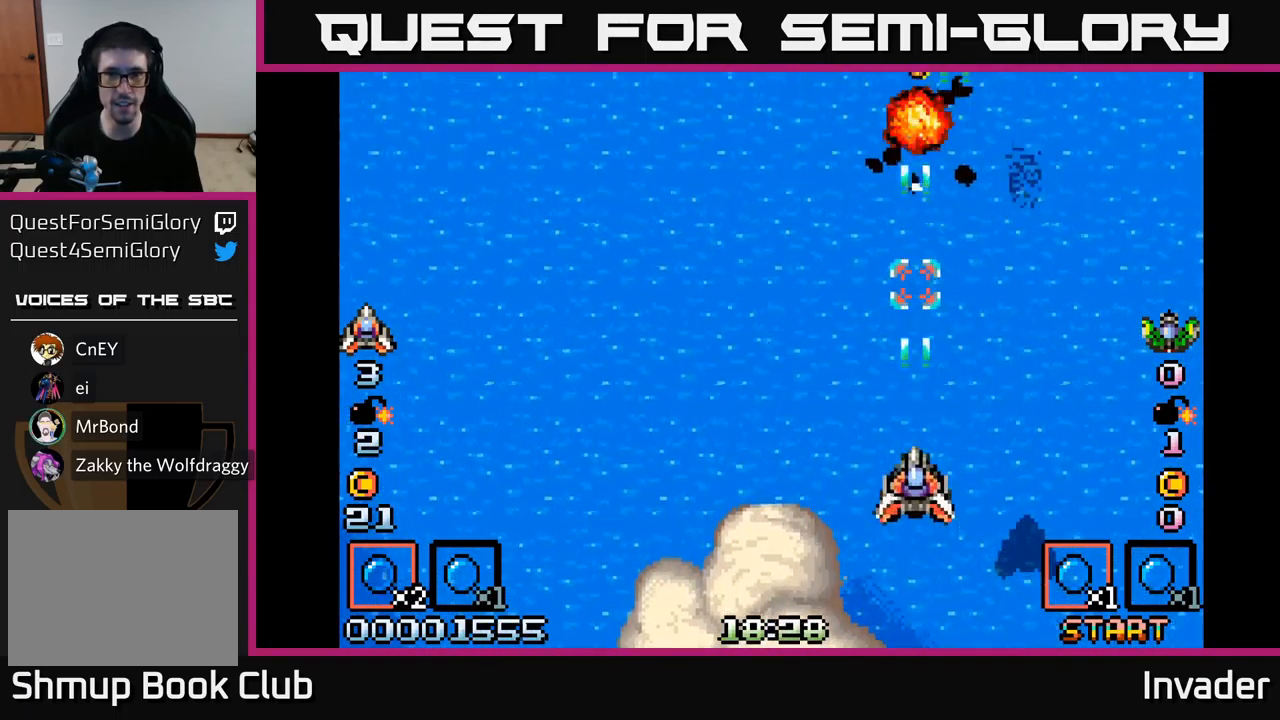
{"buttons": ["DPAD_LEFT"], "right_stick": "center", "events": [[17, "B", "up"], [67, "B", "down"], [217, "B", "up"], [217, "DPAD_LEFT", "down"], [300, "B", "down"], [450, "B", "up"]]}
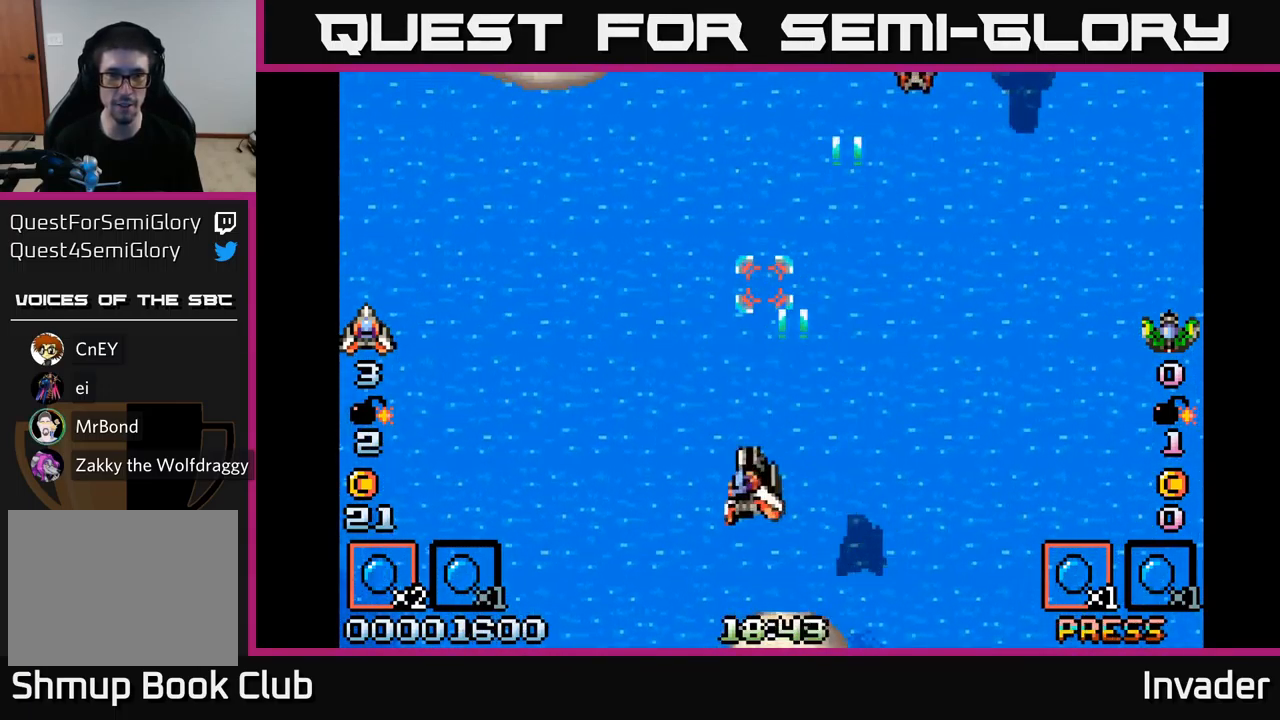
{"buttons": ["B", "DPAD_UP", "DPAD_RIGHT"], "right_stick": "center"}